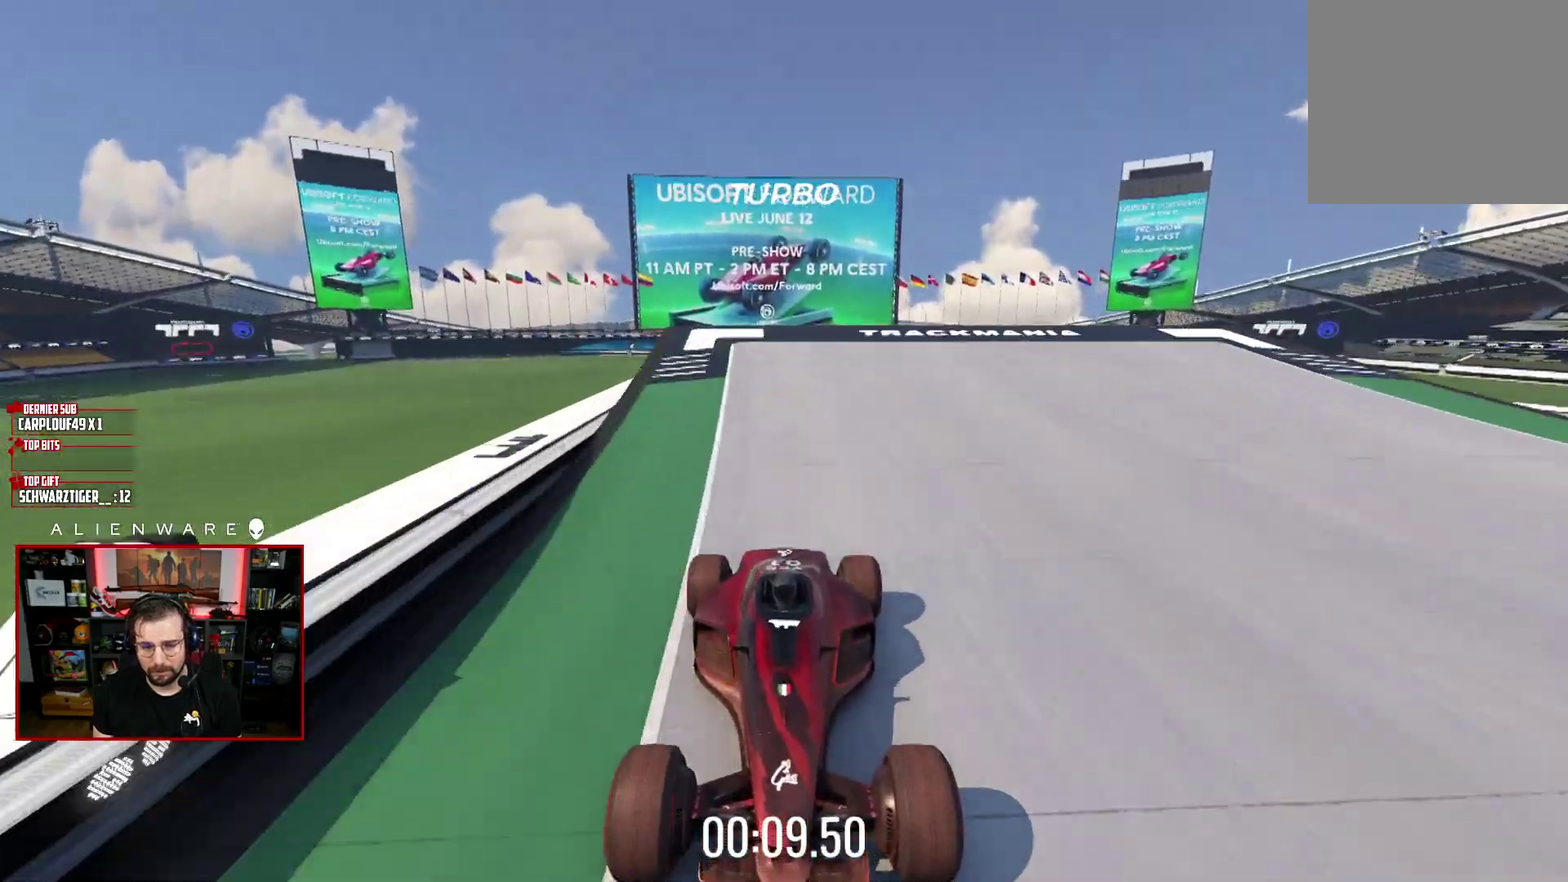
Gameplay with a controller (Xbox layout); each line is a JSON object with the inputs held at the frame after it. "events" lists button and stick changes between this image and that frame as [ms after this image, input, new state], when the widget could be followed in between. Not read: L1 R1.
{"buttons": ["A"], "left_stick": "center", "right_stick": "center", "events": []}
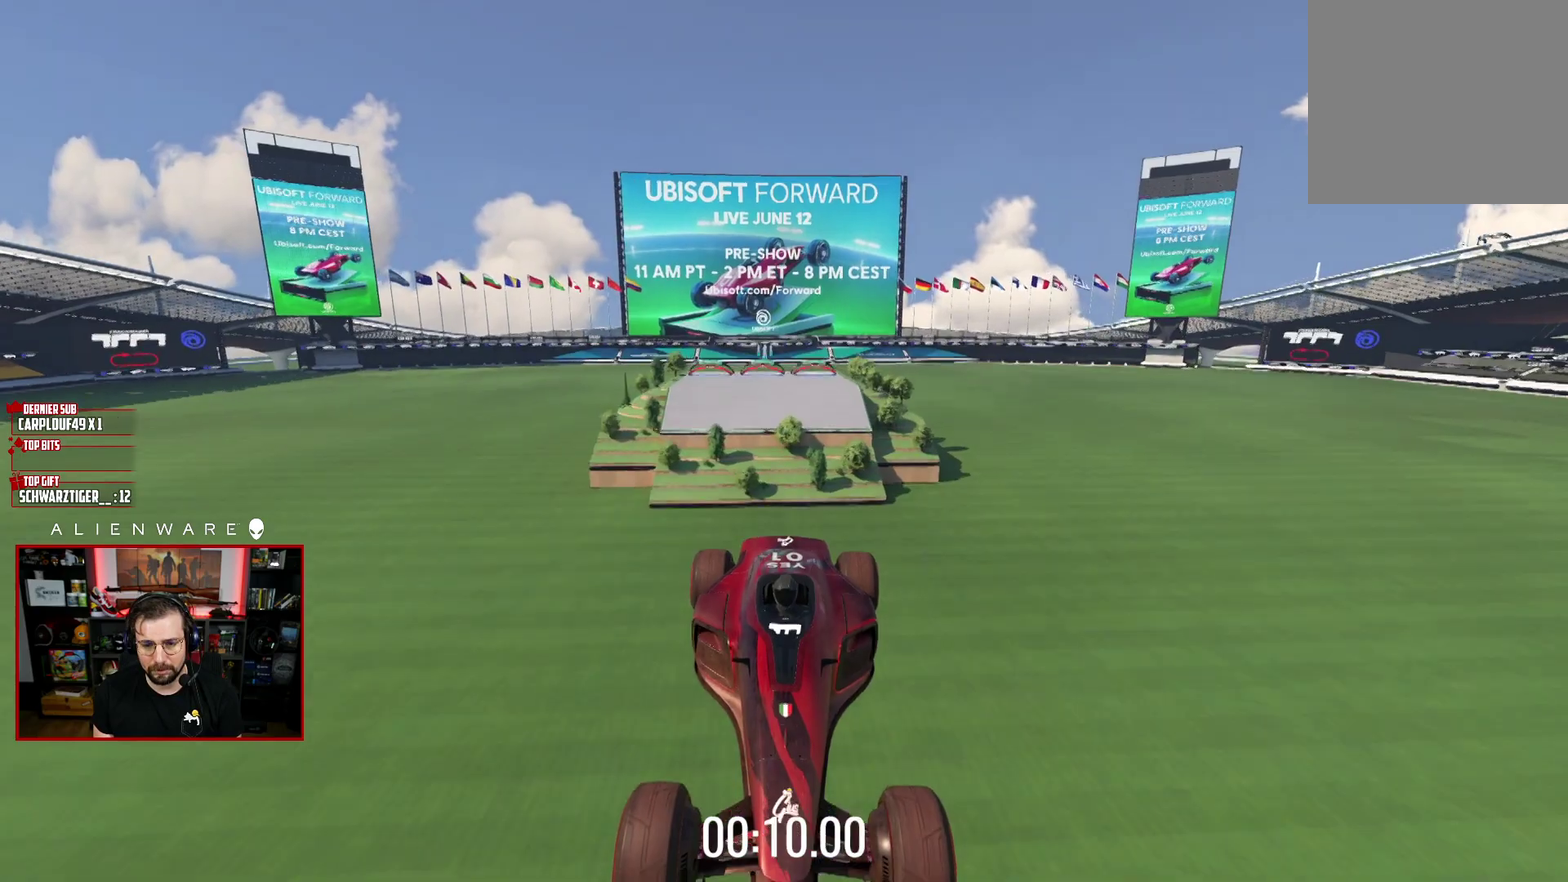
{"buttons": ["A"], "left_stick": "center", "right_stick": "center", "events": []}
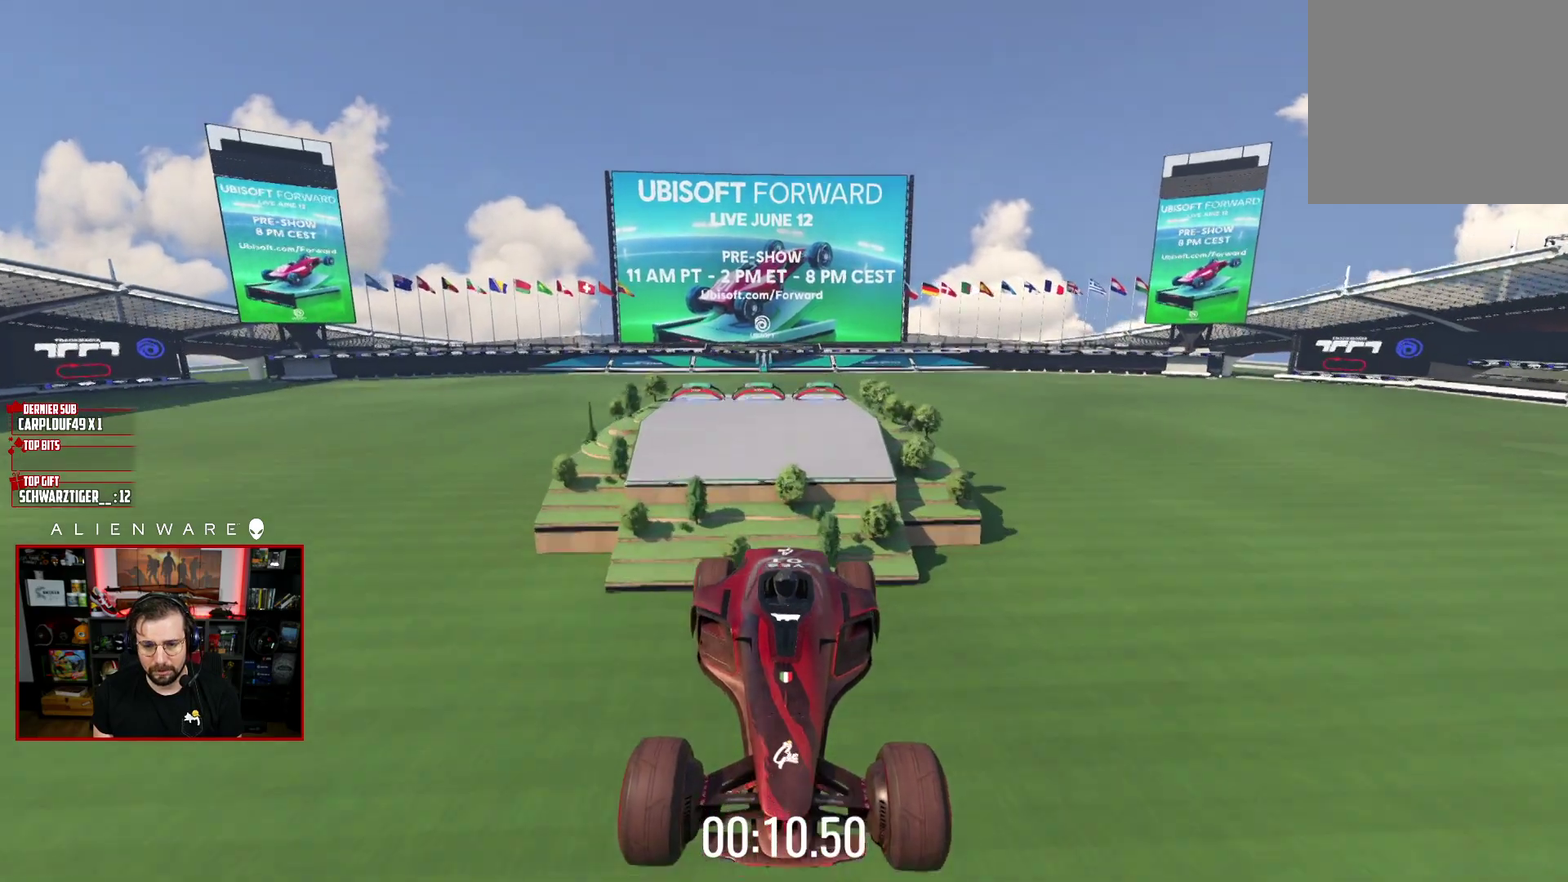
{"buttons": ["A"], "left_stick": "center", "right_stick": "center", "events": []}
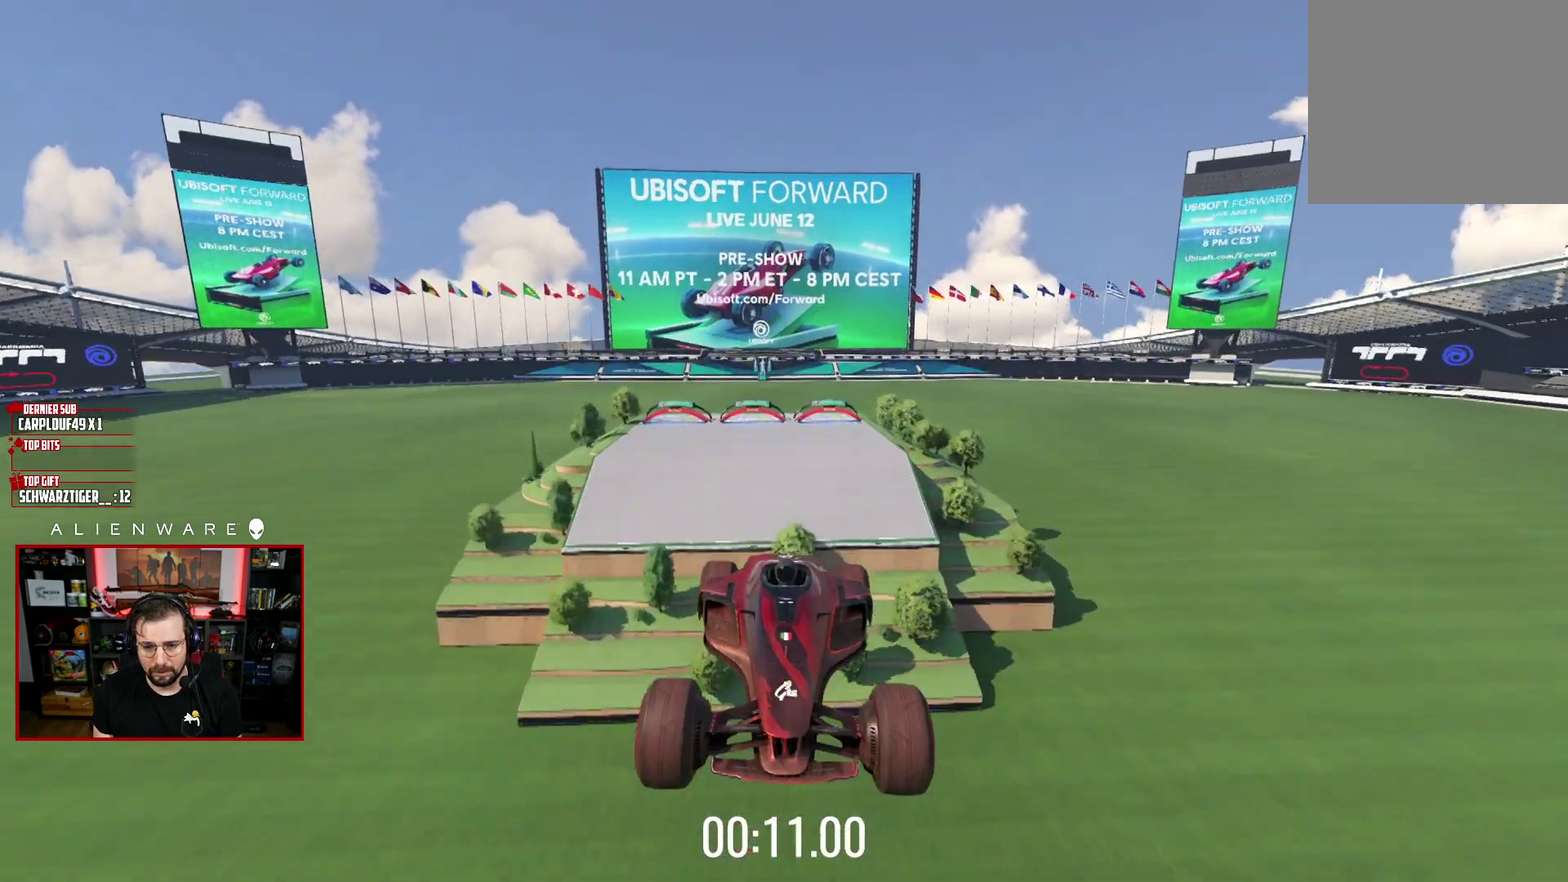
{"buttons": ["A", "L3"], "left_stick": "right", "right_stick": "center"}
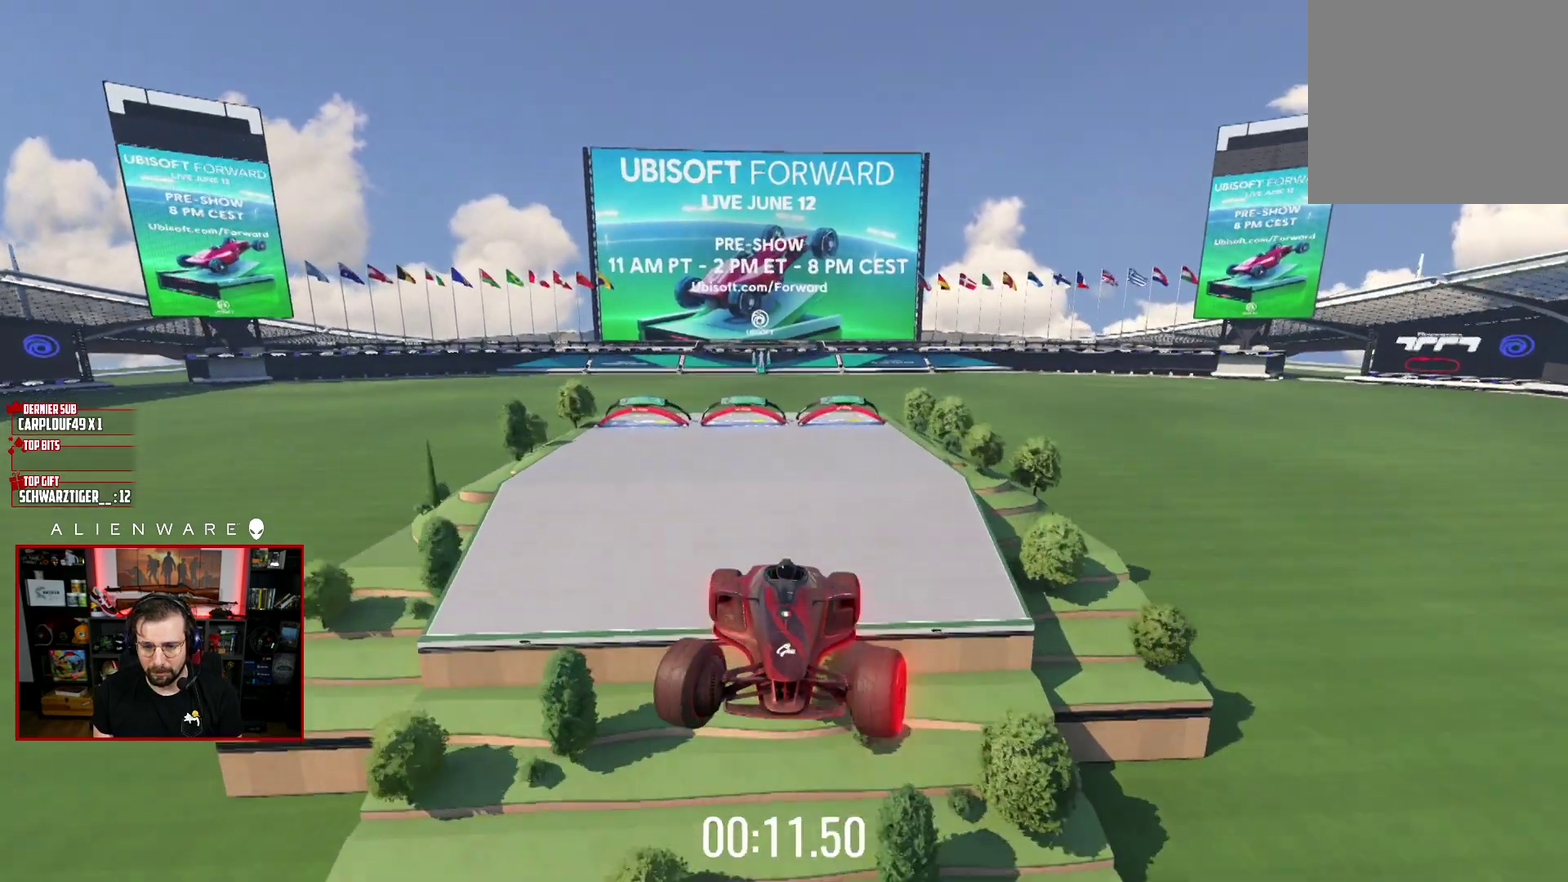
{"buttons": ["A", "L3"], "left_stick": "right", "right_stick": "center", "events": []}
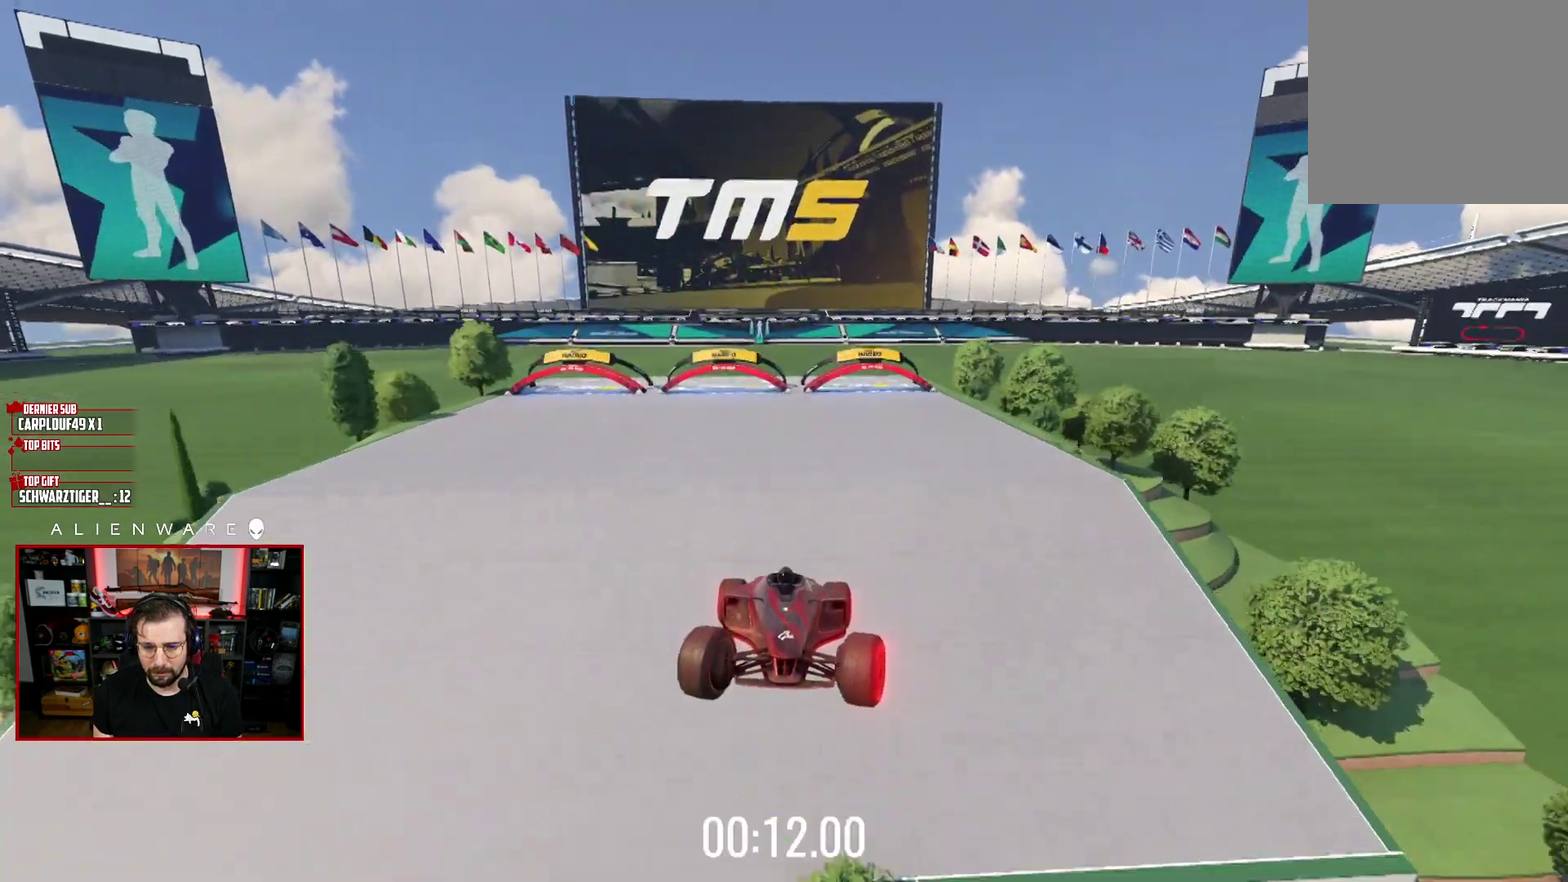
{"buttons": ["L3"], "left_stick": "right", "right_stick": "center", "events": [[17, "A", "up"]]}
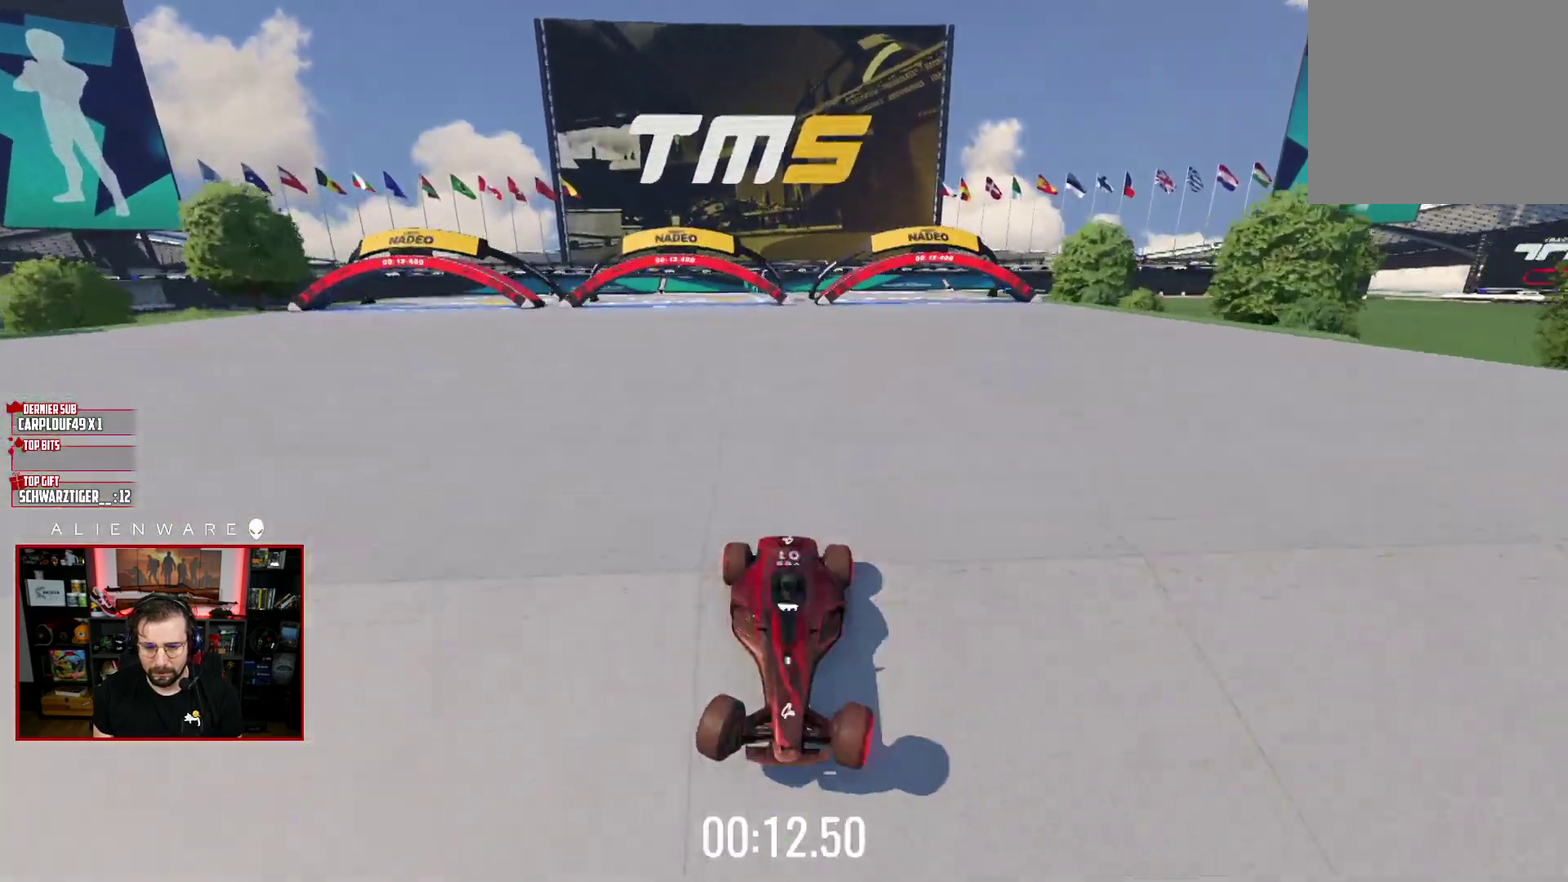
{"buttons": ["L3"], "left_stick": "right", "right_stick": "center", "events": []}
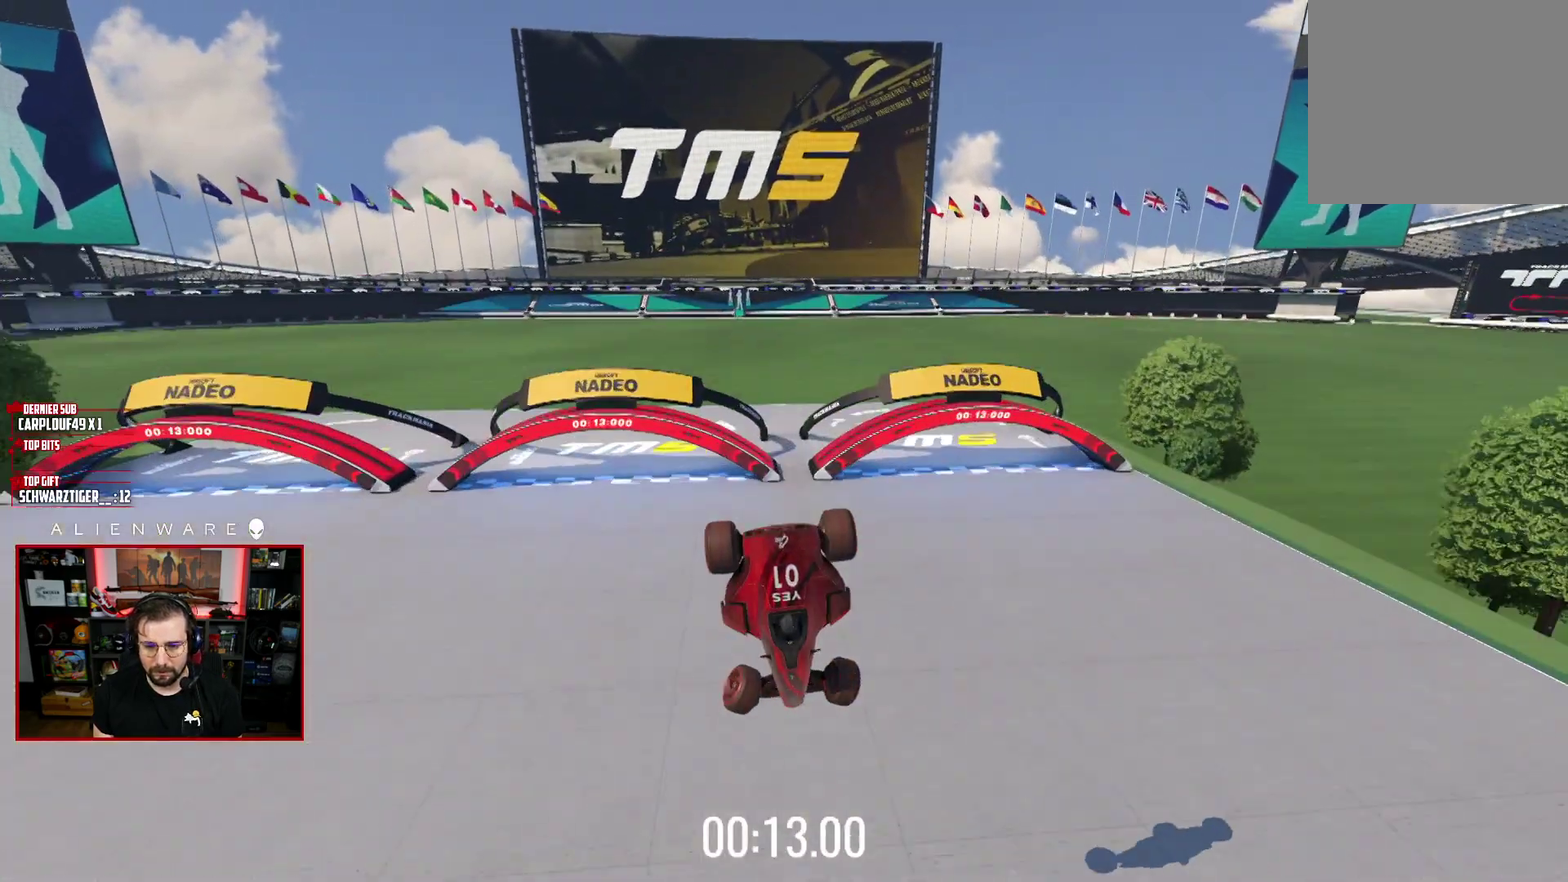
{"buttons": ["L3"], "left_stick": "right", "right_stick": "center", "events": []}
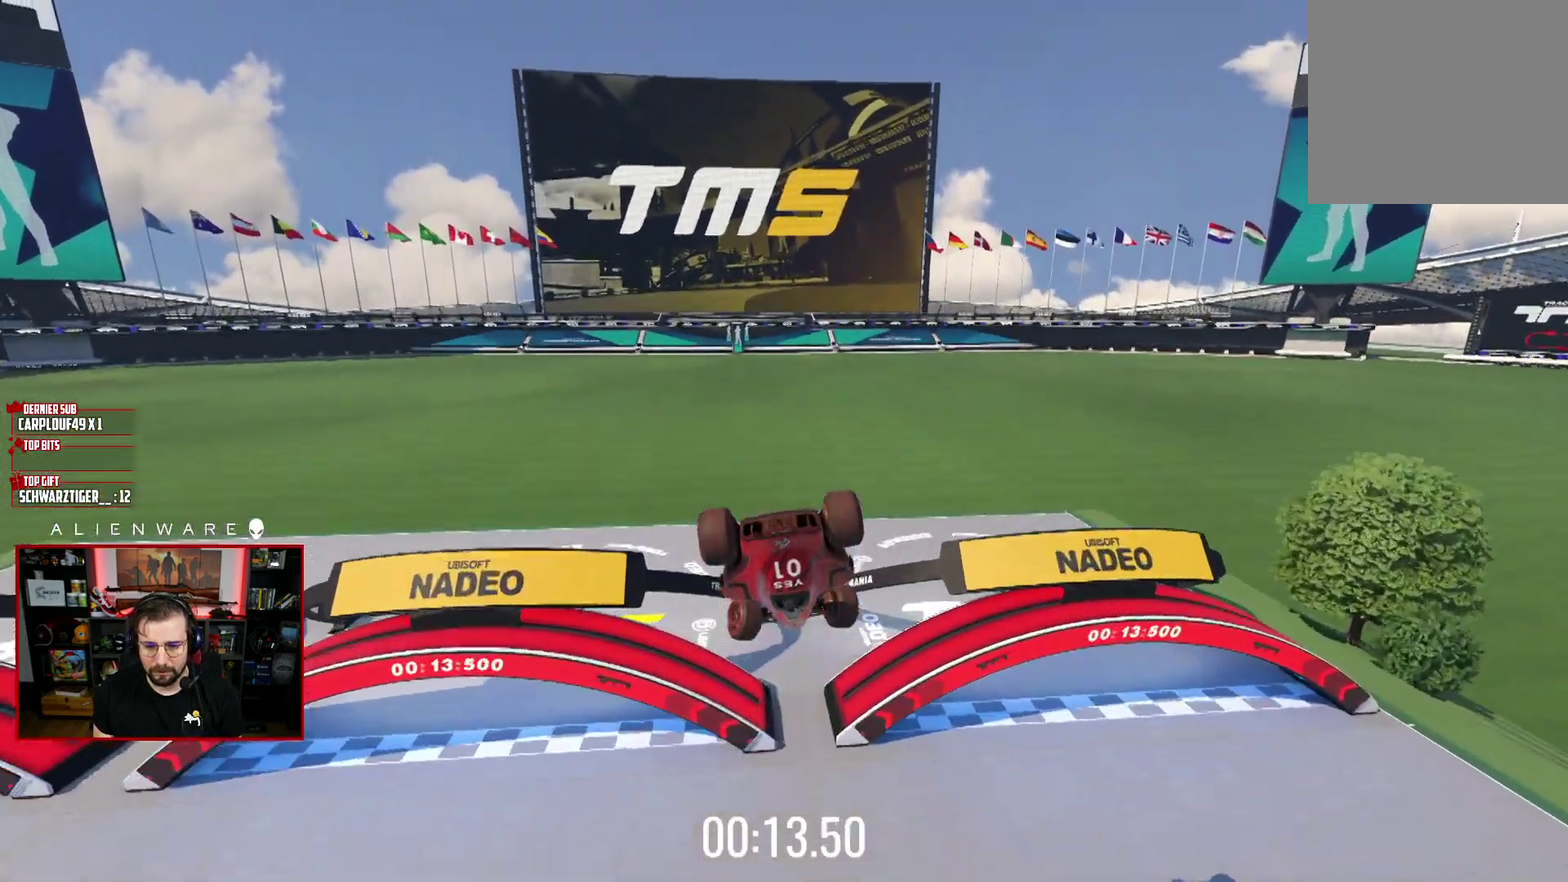
{"buttons": ["B"], "left_stick": "center", "right_stick": "center"}
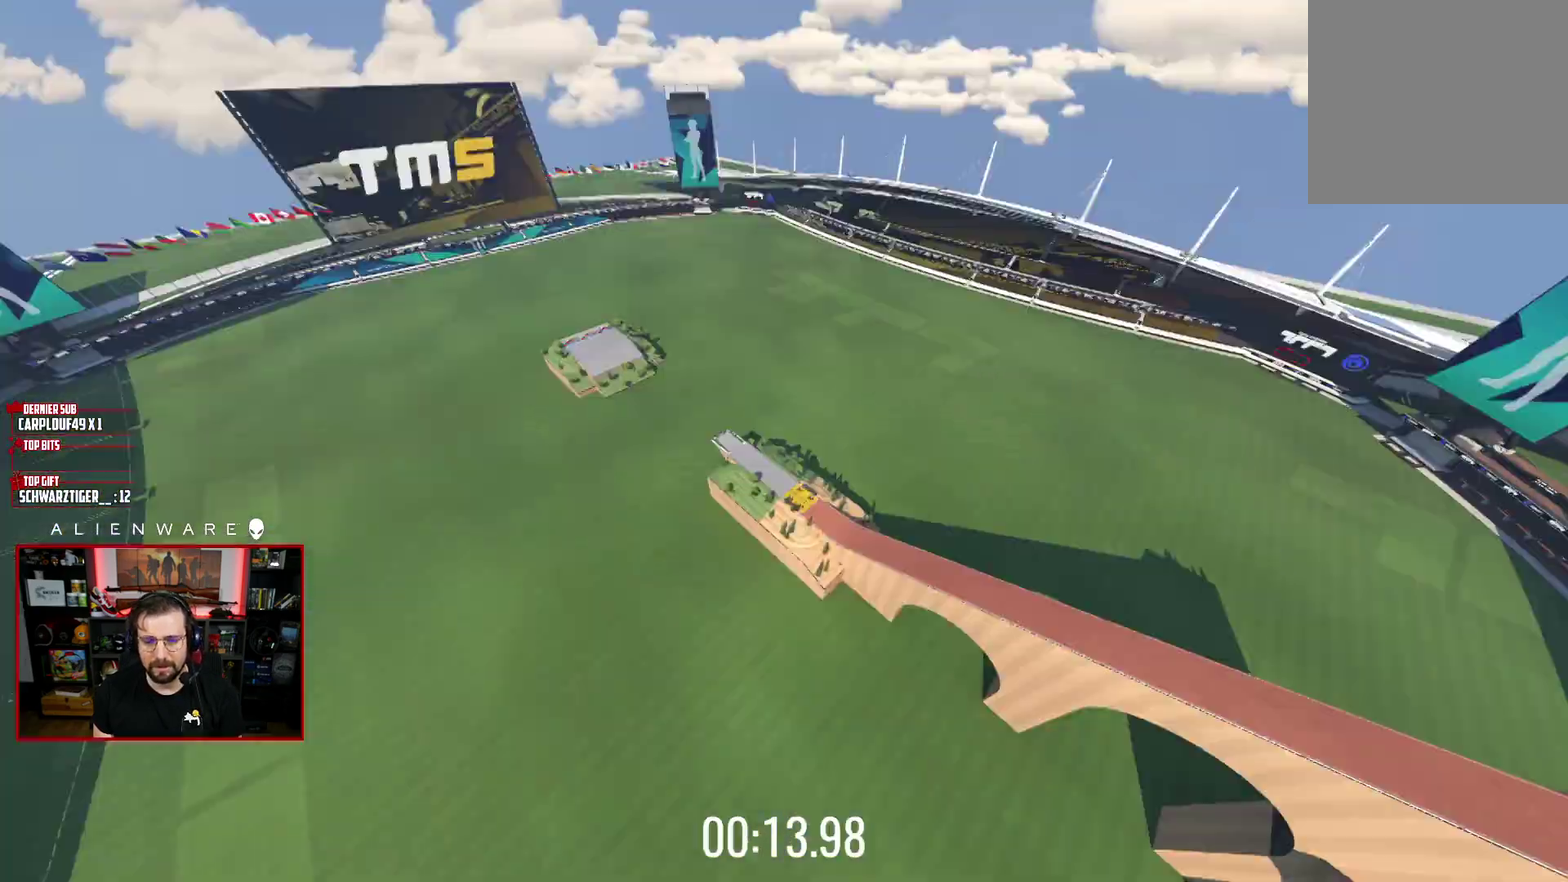
{"buttons": ["A"], "left_stick": "center", "right_stick": "center", "events": [[233, "B", "up"], [367, "A", "down"]]}
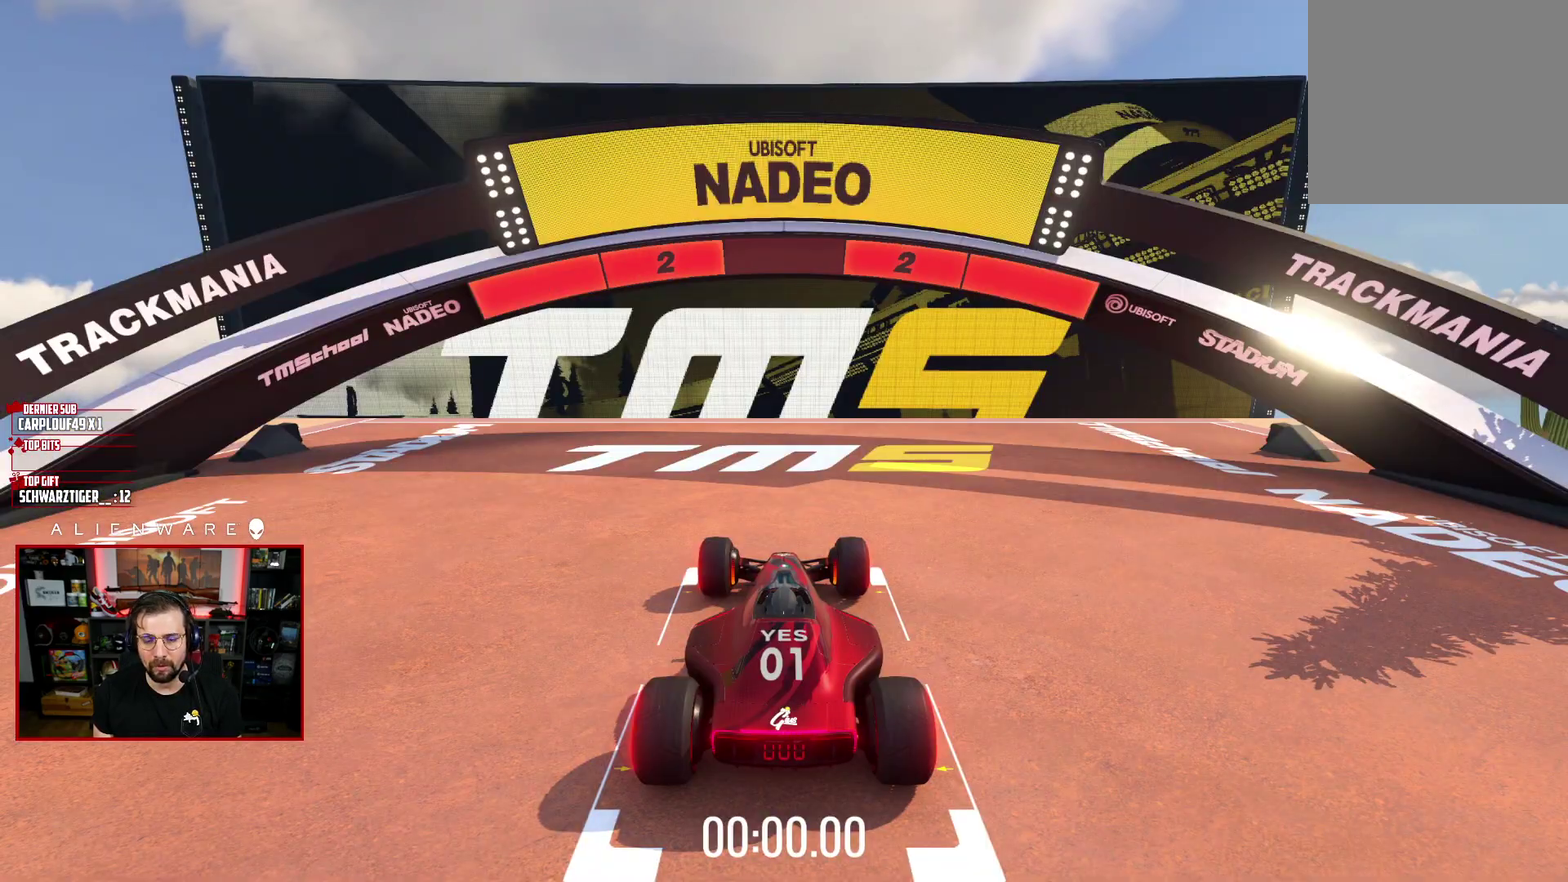
{"buttons": ["A"], "left_stick": "center", "right_stick": "center", "events": []}
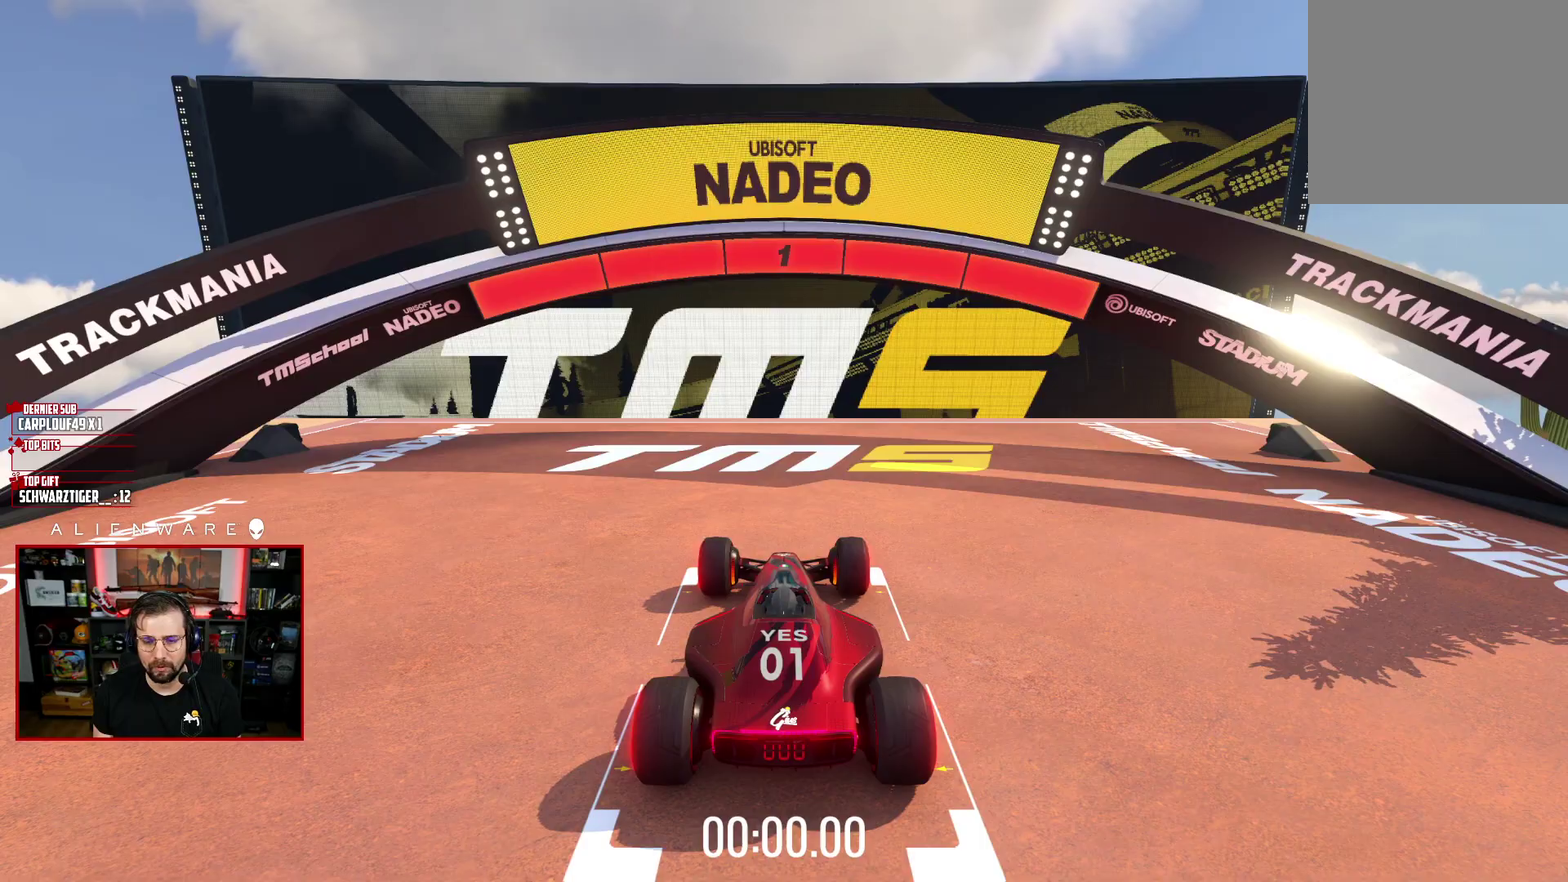
{"buttons": ["A"], "left_stick": "center", "right_stick": "center", "events": []}
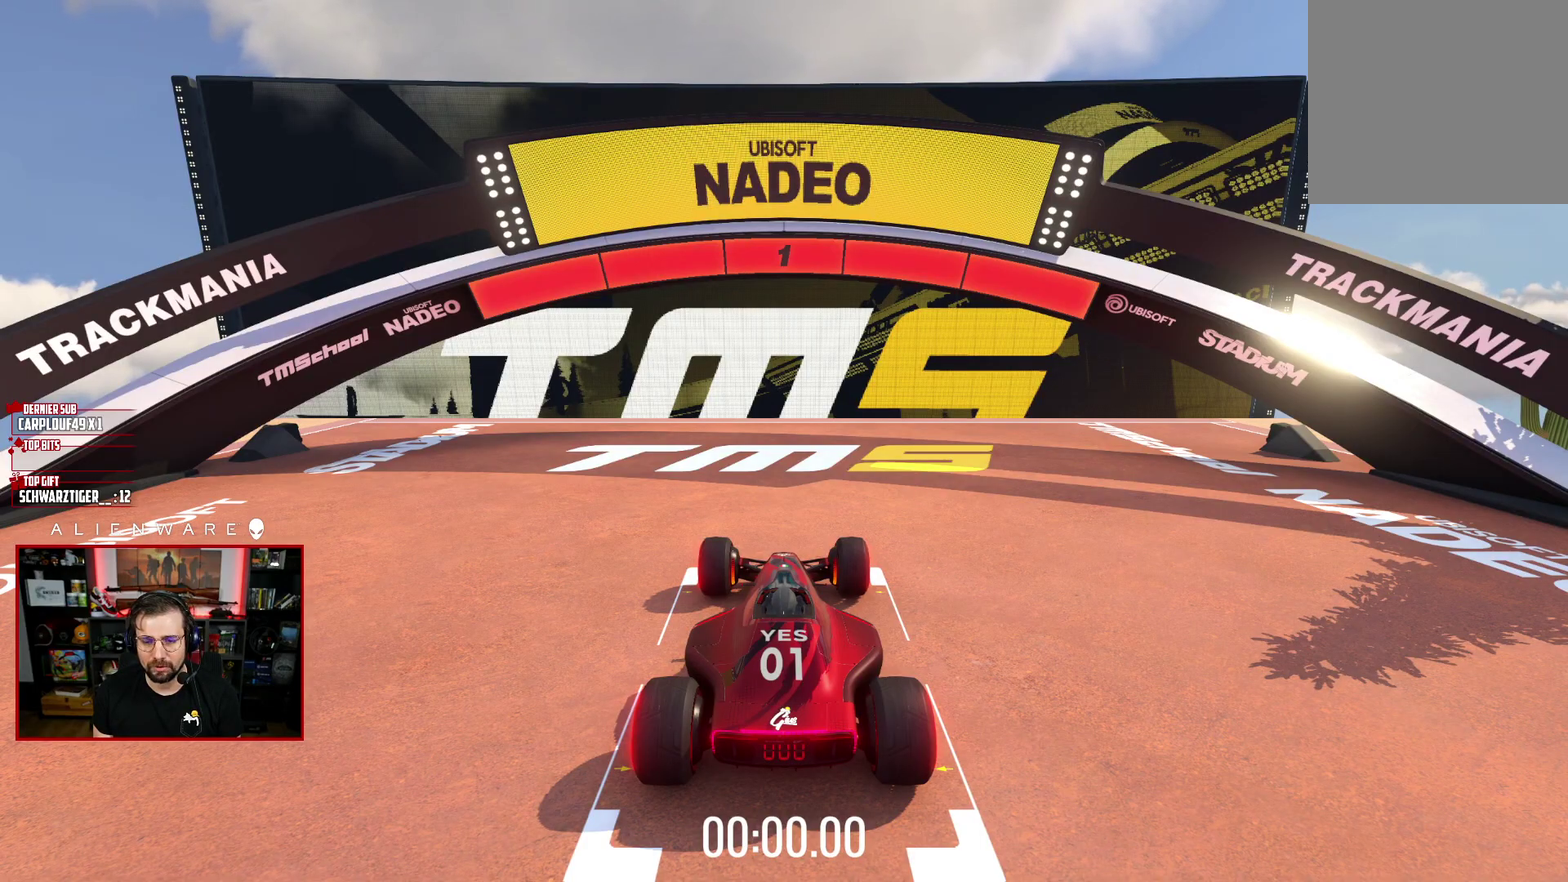
{"buttons": ["A"], "left_stick": "center", "right_stick": "center", "events": []}
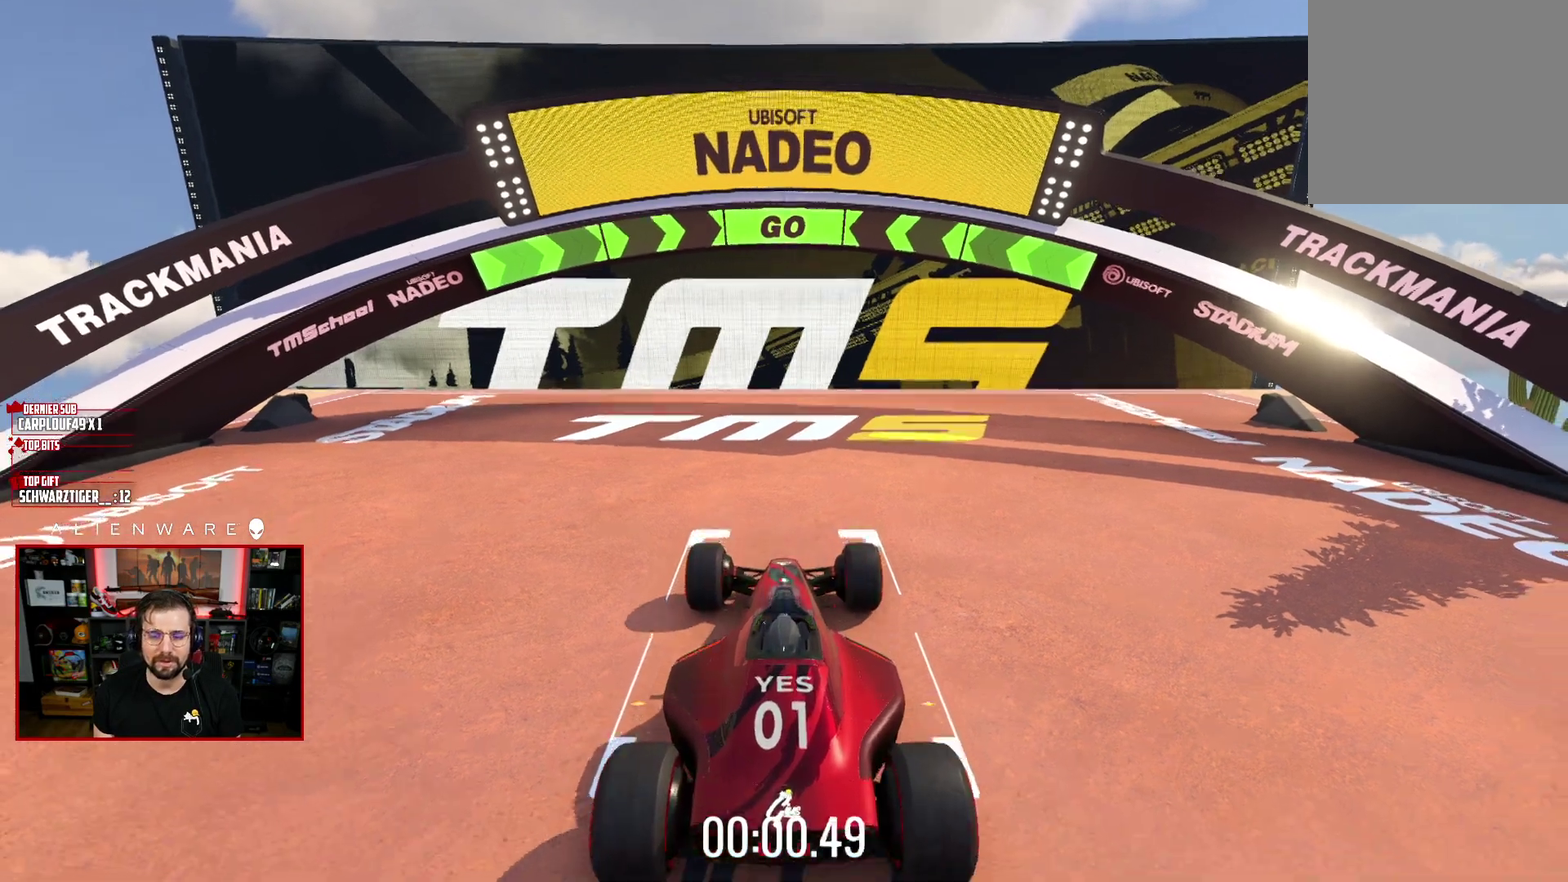
{"buttons": ["A"], "left_stick": "center", "right_stick": "center", "events": []}
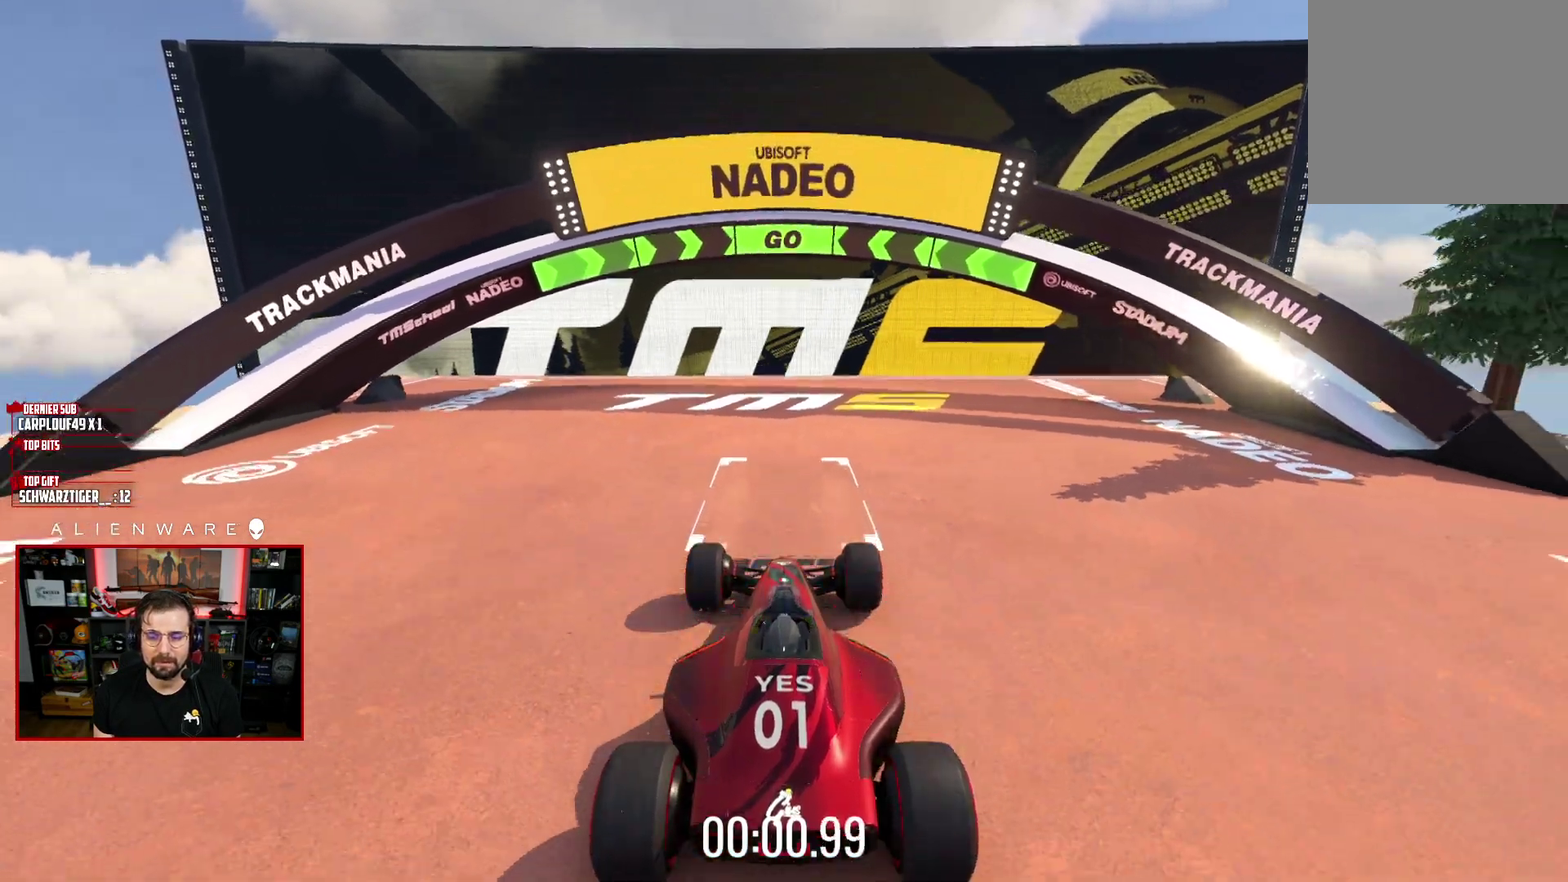
{"buttons": ["A"], "left_stick": "center", "right_stick": "center", "events": []}
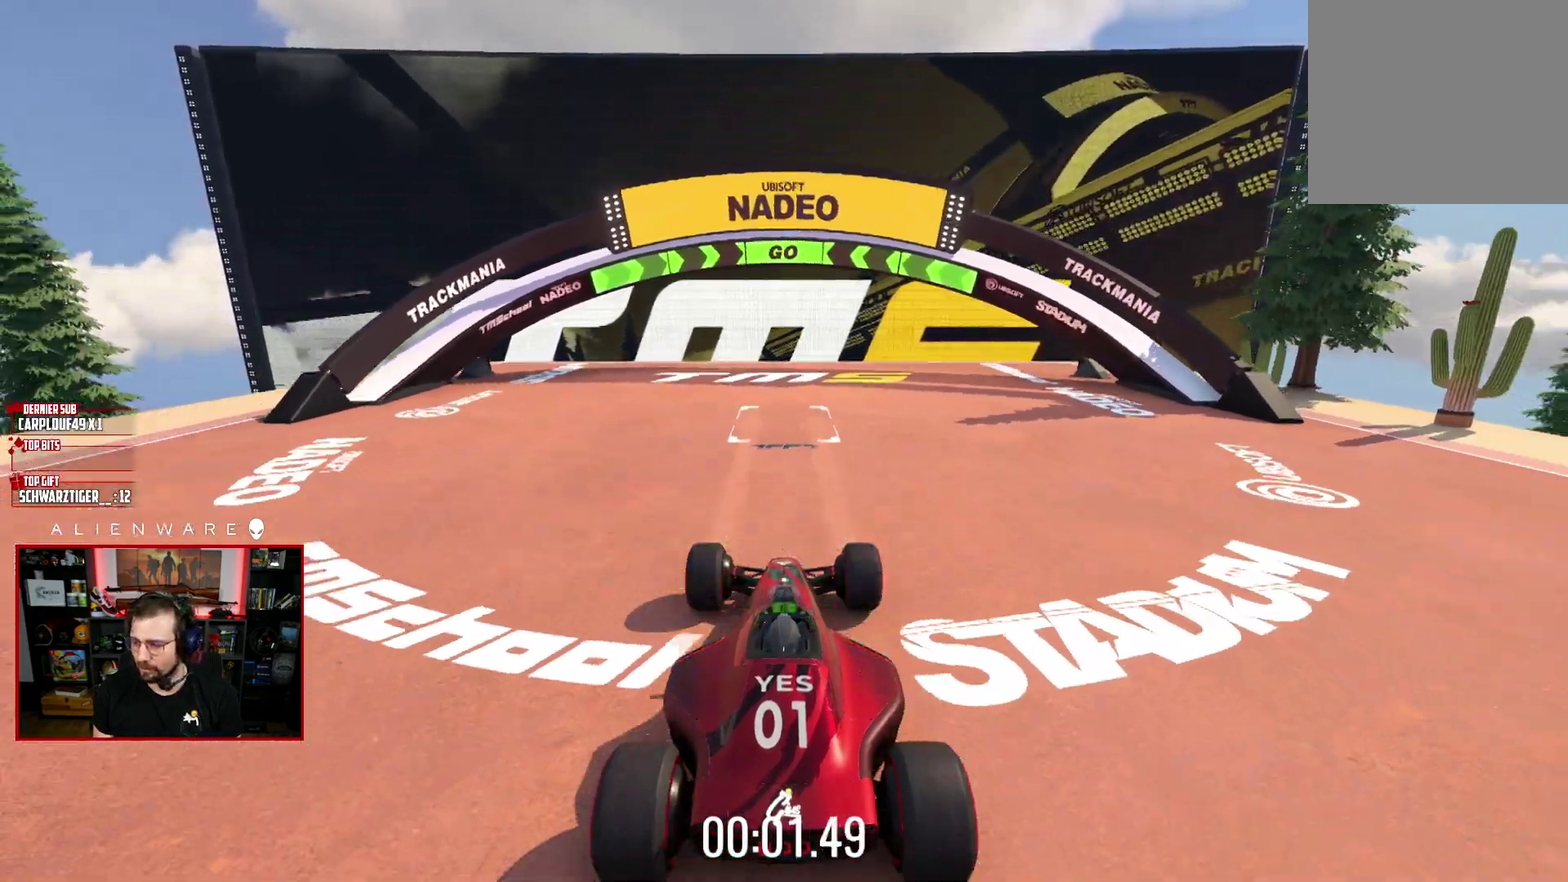
{"buttons": ["A"], "left_stick": "center", "right_stick": "center", "events": []}
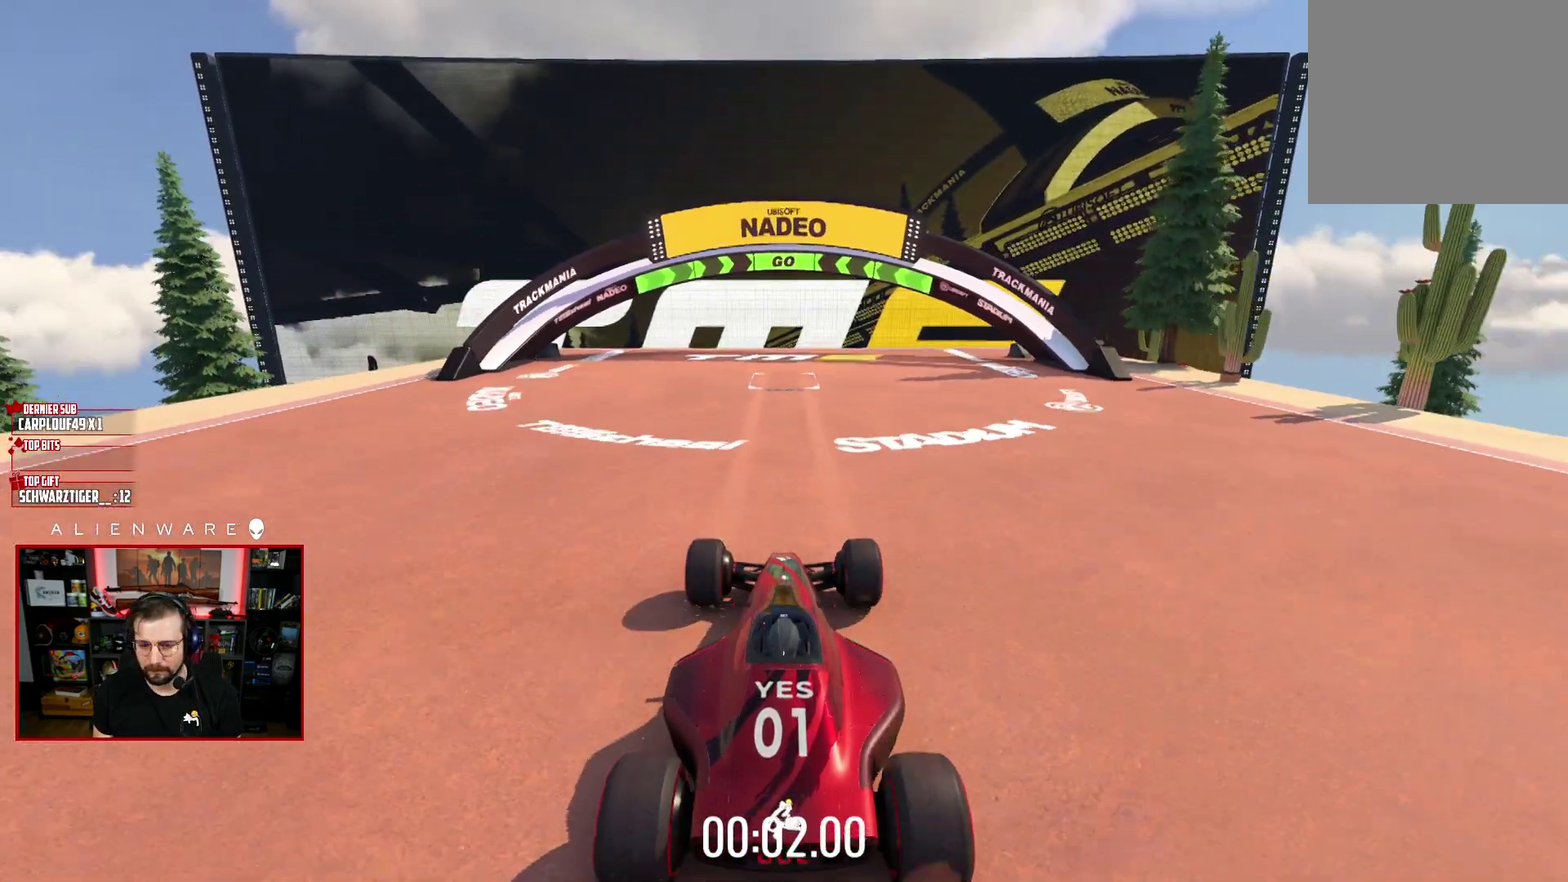
{"buttons": ["A"], "left_stick": "center", "right_stick": "center", "events": []}
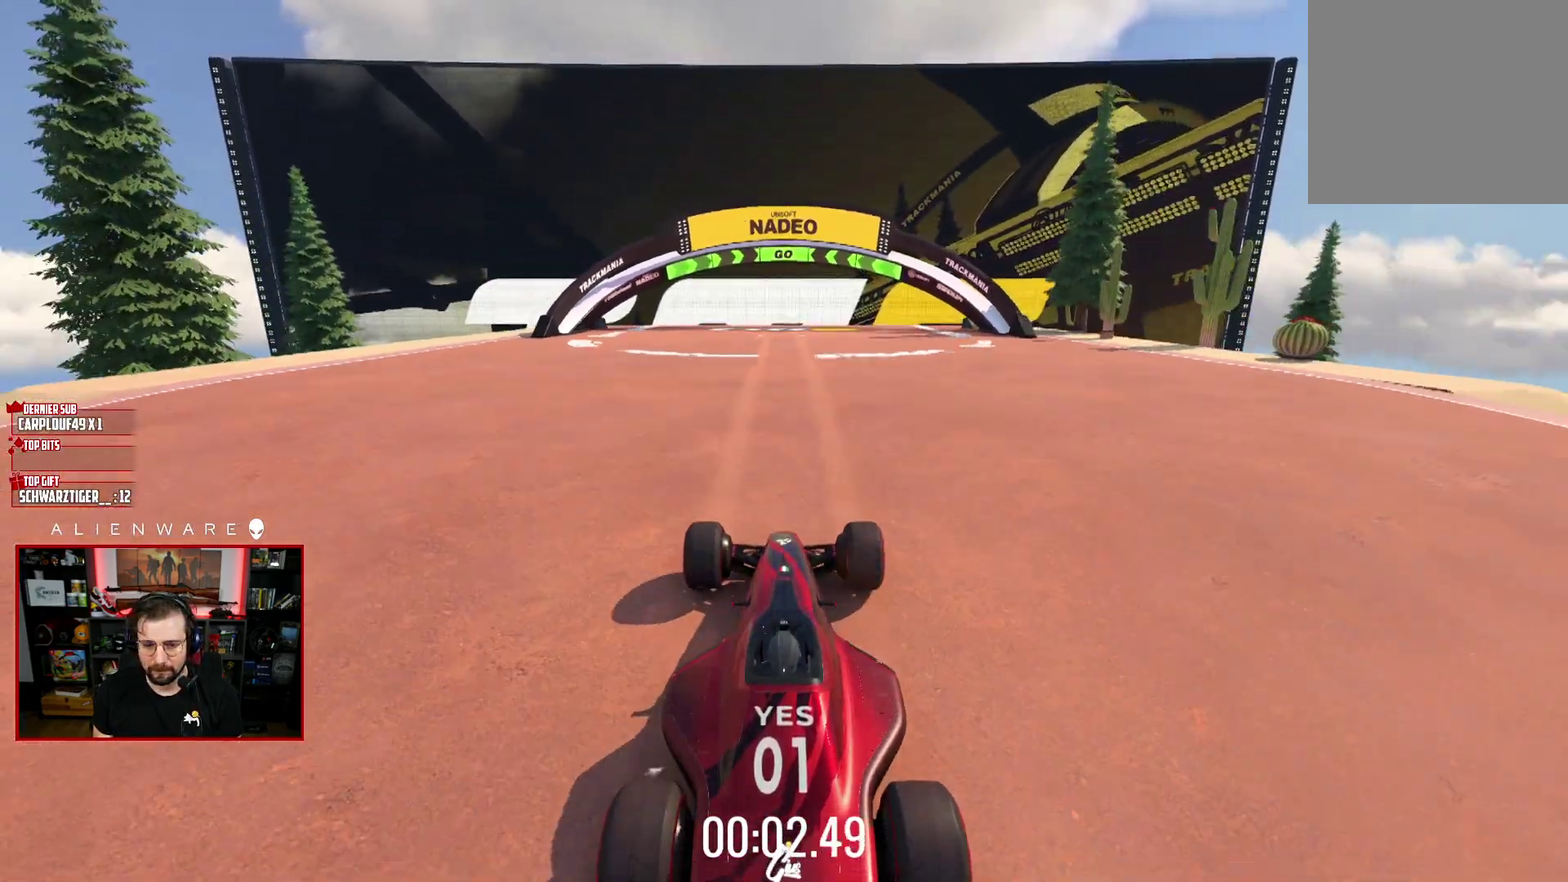
{"buttons": ["A"], "left_stick": "right", "right_stick": "center", "events": [[150, "left_stick", "left"], [317, "left_stick", "center"], [450, "left_stick", "right"]]}
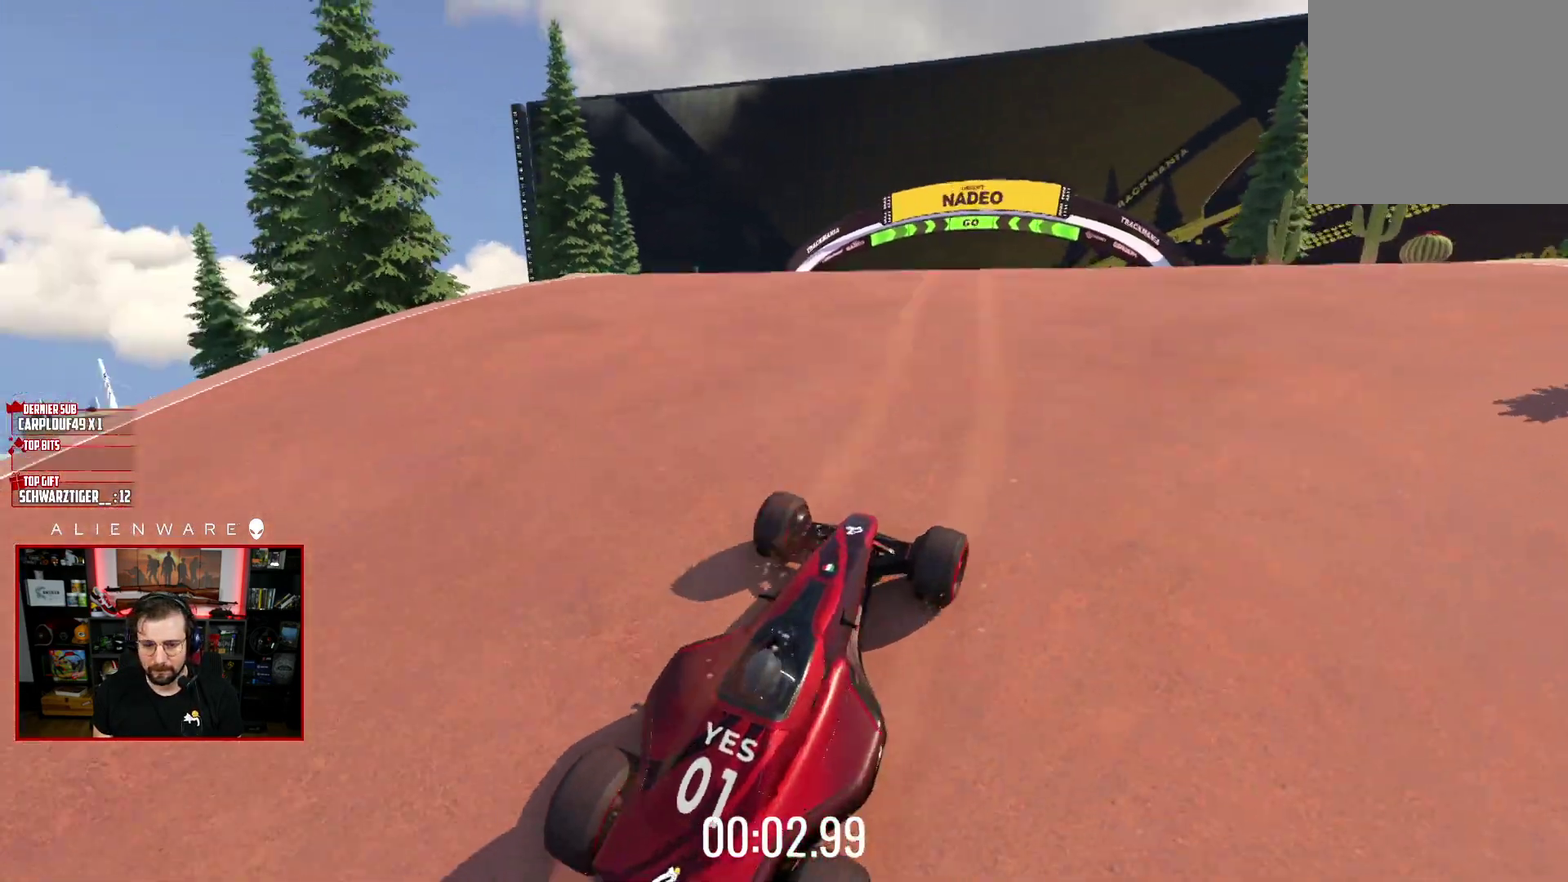
{"buttons": ["A"], "left_stick": "center", "right_stick": "center", "events": [[217, "left_stick", "center"]]}
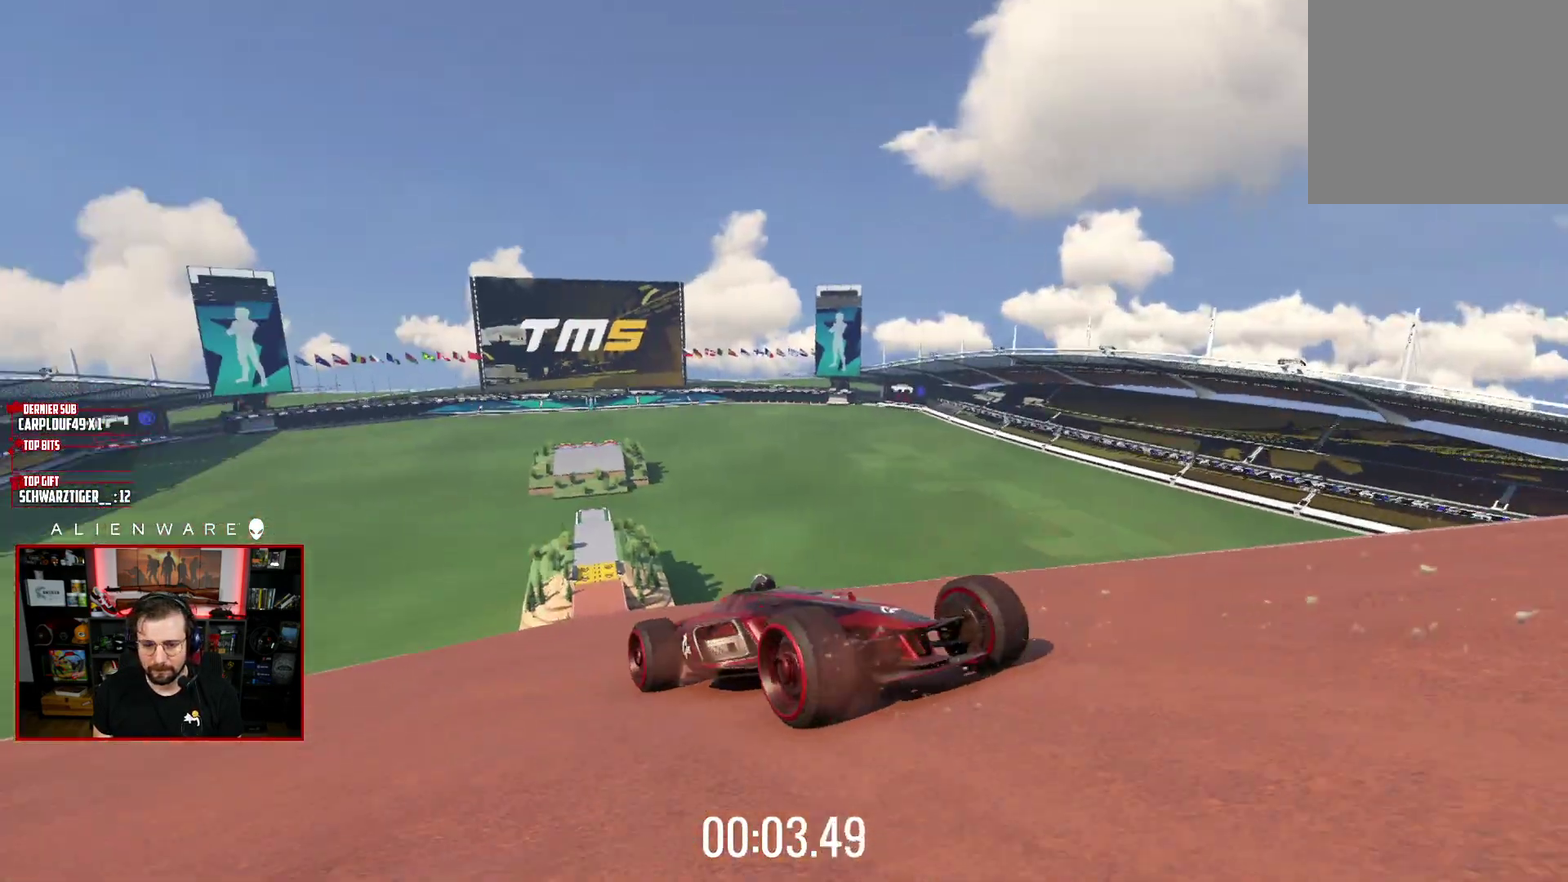
{"buttons": ["A"], "left_stick": "center", "right_stick": "center", "events": [[33, "left_stick", "left"], [233, "left_stick", "center"]]}
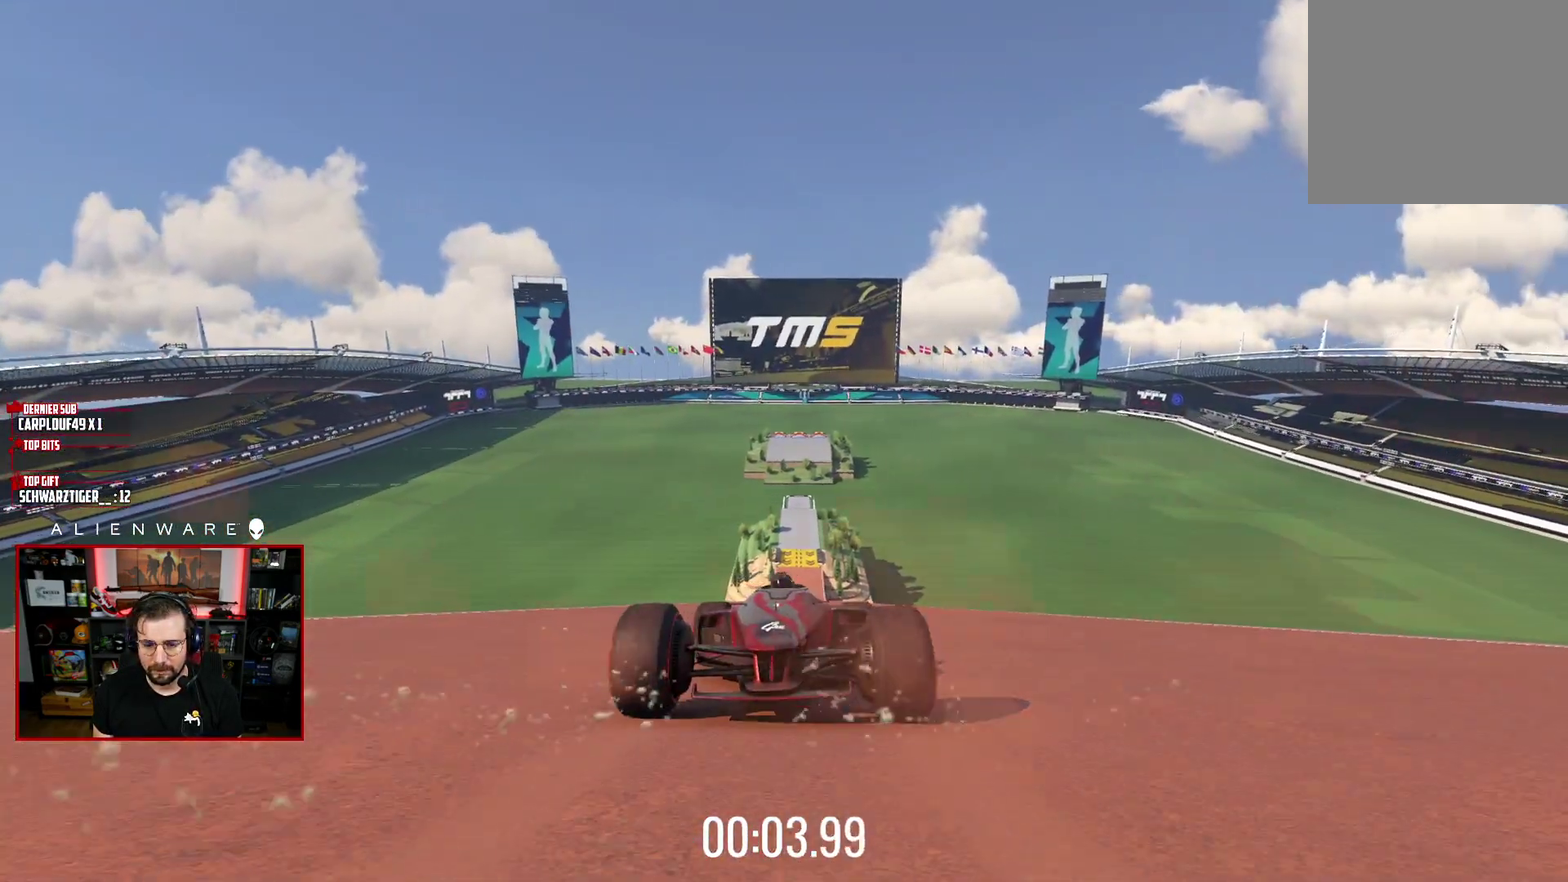
{"buttons": ["A"], "left_stick": "right", "right_stick": "center", "events": [[217, "left_stick", "up-left"], [333, "left_stick", "center"], [483, "left_stick", "right"]]}
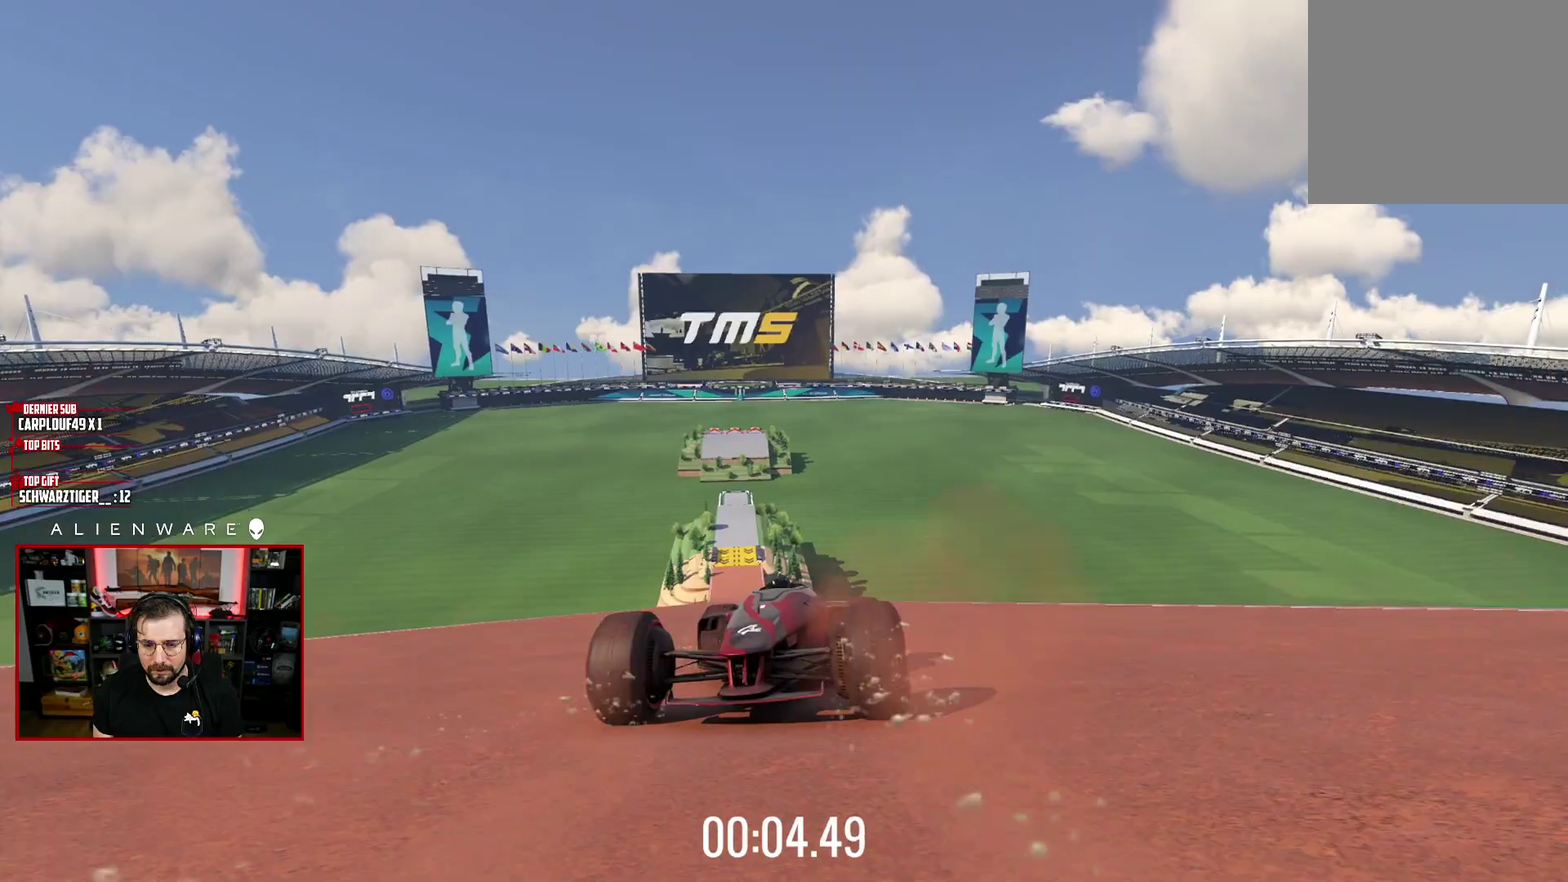
{"buttons": ["A"], "left_stick": "center", "right_stick": "center", "events": [[217, "left_stick", "center"]]}
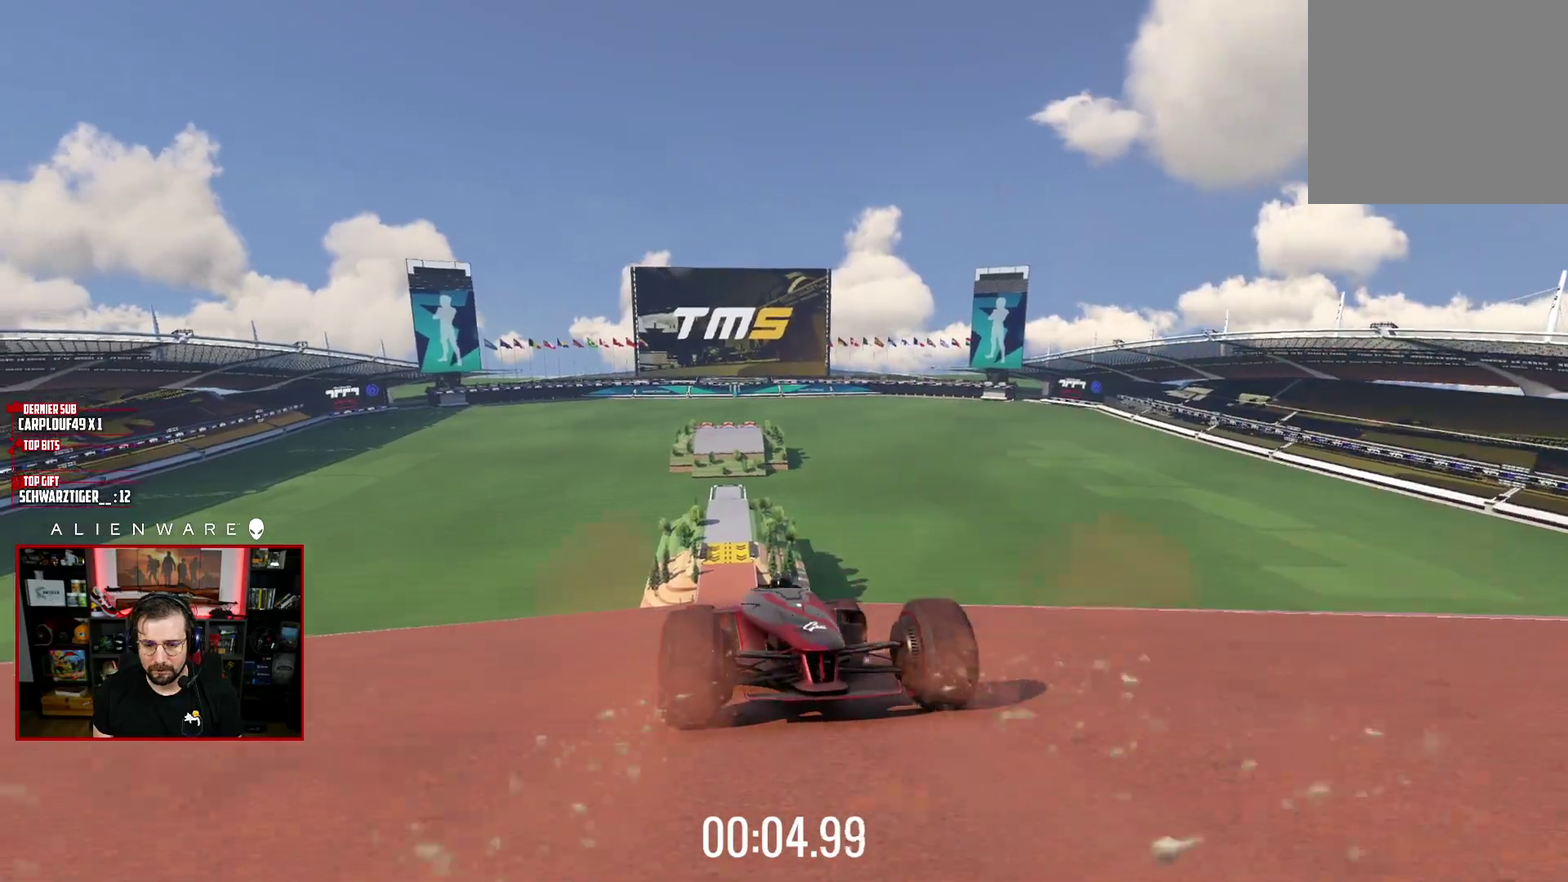
{"buttons": ["A"], "left_stick": "left", "right_stick": "center", "events": [[83, "left_stick", "right"], [250, "left_stick", "center"], [350, "left_stick", "left"]]}